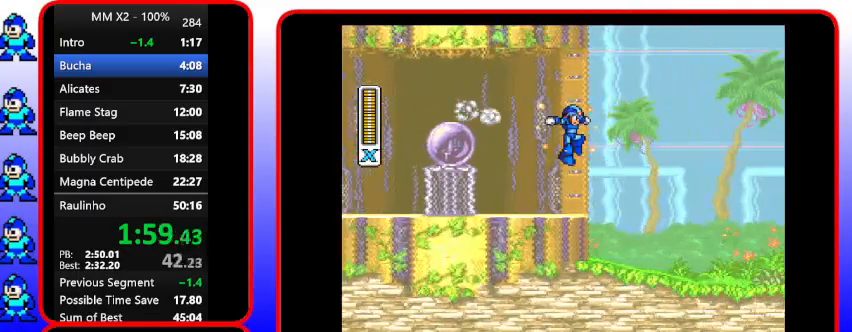
Gameplay with a controller (Nintendo layout); each line is a JSON object with the inputs held at the frame after it. "events" lists button and stick changes between this image and that frame as [ms after this image, input, new state], when the widget could be followed in between. Not read: L3 R3.
{"buttons": ["Y", "DPAD_DOWN", "DPAD_RIGHT"], "events": [[300, "DPAD_DOWN", "down"]]}
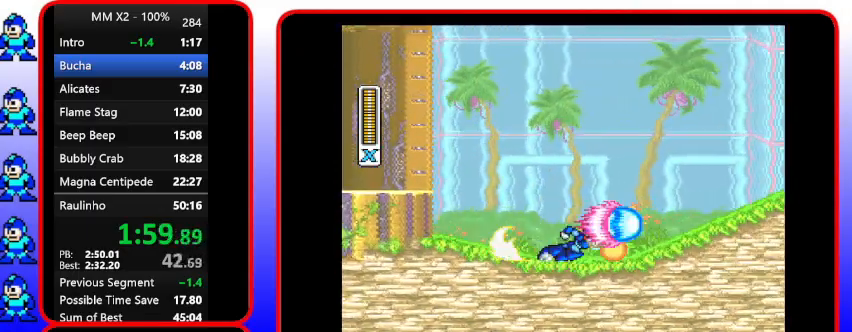
{"buttons": ["B", "DPAD_RIGHT"], "events": [[133, "DPAD_DOWN", "up"], [133, "Y", "up"], [300, "B", "down"]]}
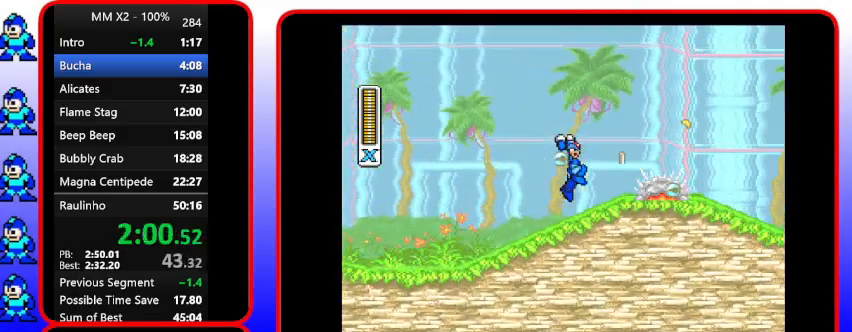
{"buttons": ["DPAD_RIGHT"], "events": [[467, "B", "up"]]}
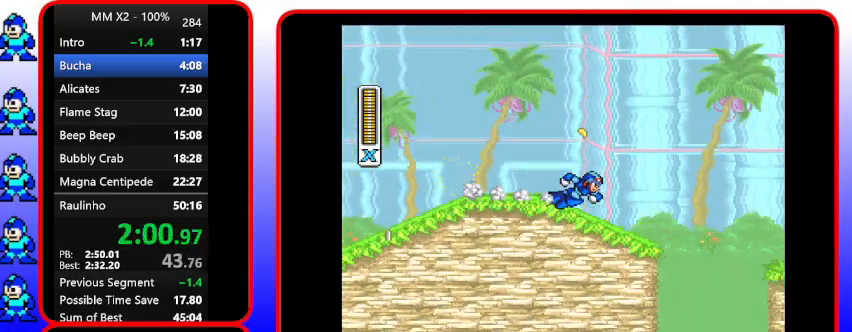
{"buttons": ["B", "DPAD_RIGHT"], "events": [[300, "B", "down"]]}
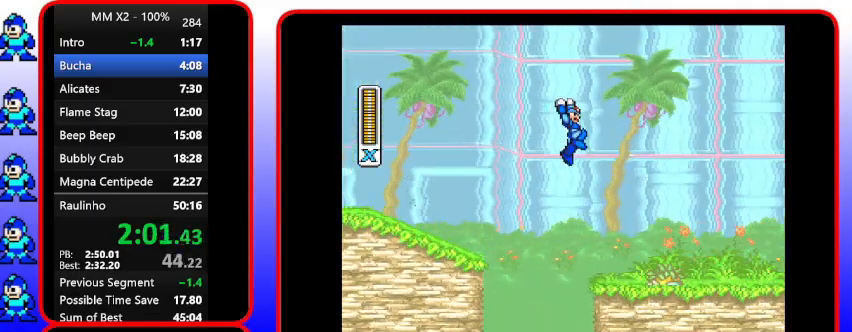
{"buttons": [], "events": [[400, "B", "up"], [400, "DPAD_RIGHT", "up"]]}
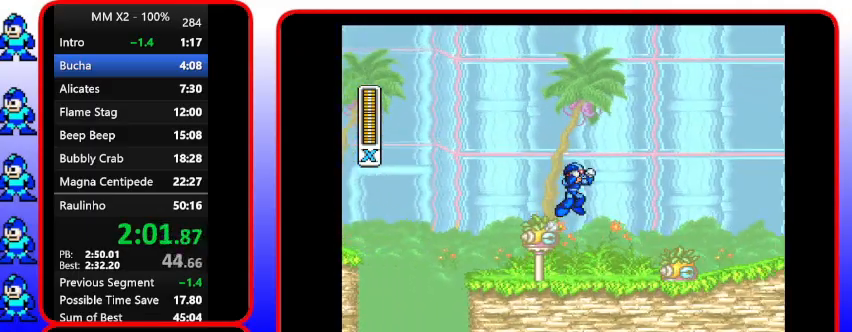
{"buttons": [], "events": [[167, "DPAD_RIGHT", "down"], [367, "B", "down"], [500, "B", "up"], [500, "DPAD_RIGHT", "up"]]}
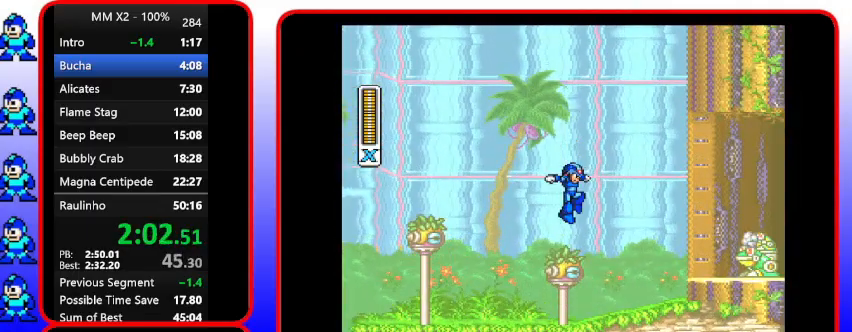
{"buttons": ["DPAD_RIGHT"], "events": [[333, "DPAD_RIGHT", "down"]]}
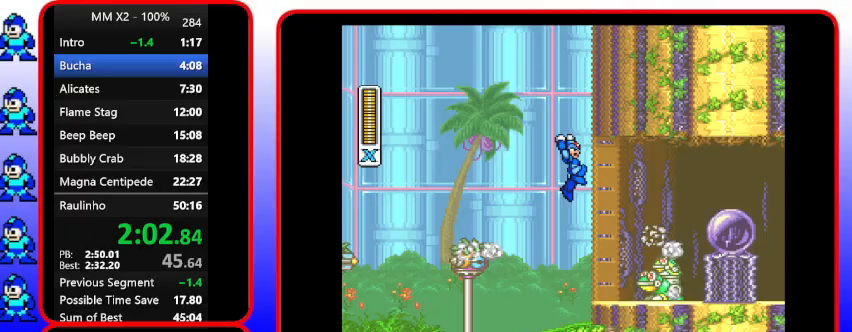
{"buttons": ["B", "DPAD_RIGHT"], "events": [[33, "B", "down"]]}
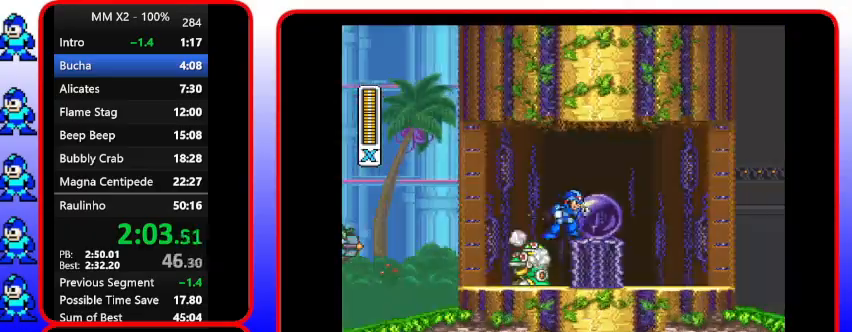
{"buttons": ["B", "DPAD_RIGHT"], "events": []}
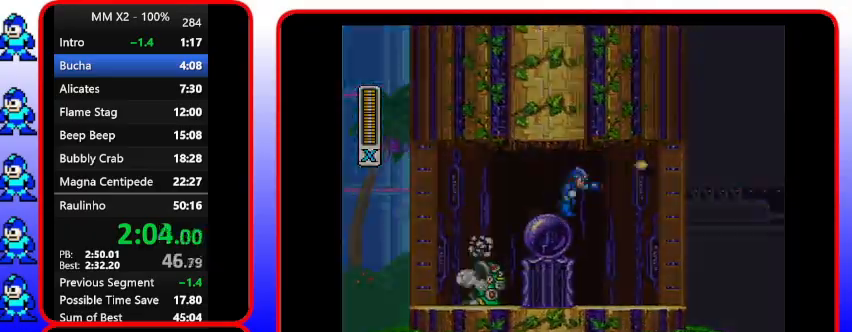
{"buttons": ["Y", "DPAD_RIGHT"], "events": [[167, "B", "up"], [167, "Y", "down"]]}
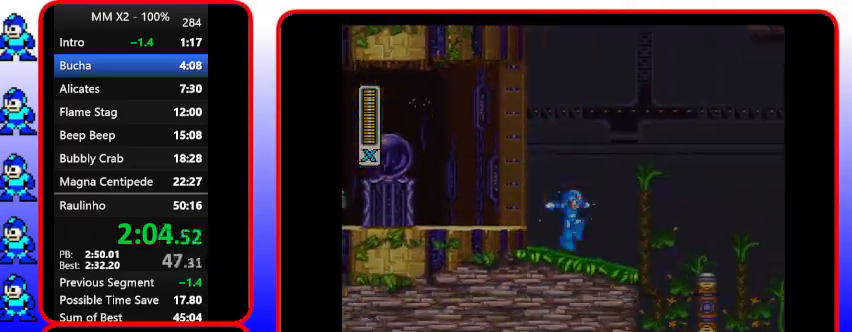
{"buttons": ["B", "Y", "DPAD_RIGHT"], "events": [[400, "B", "down"]]}
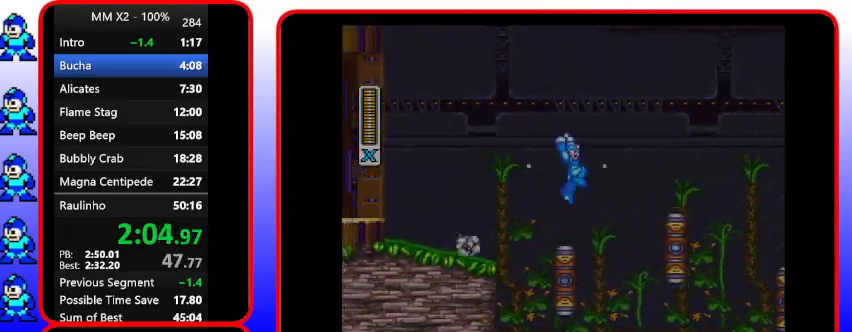
{"buttons": ["Y", "DPAD_LEFT"], "events": [[200, "B", "up"], [200, "DPAD_RIGHT", "up"], [400, "DPAD_LEFT", "down"]]}
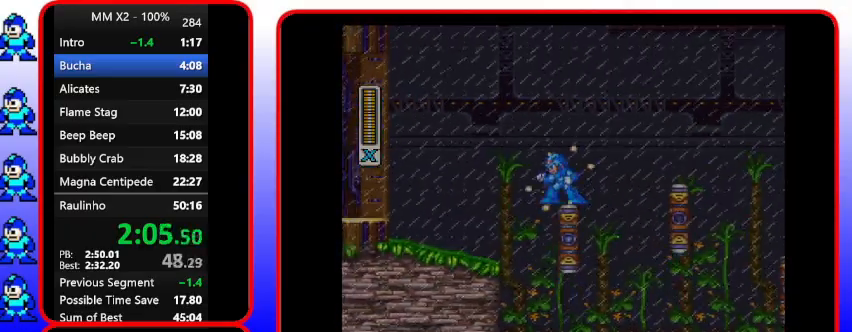
{"buttons": ["Y"], "events": [[100, "DPAD_LEFT", "up"]]}
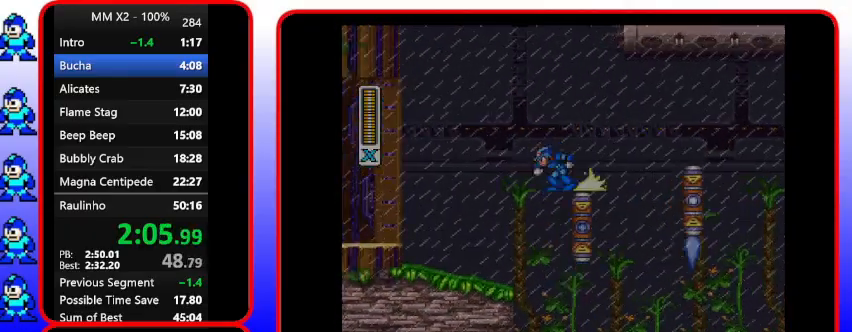
{"buttons": ["B", "Y", "DPAD_UP", "DPAD_LEFT"], "events": [[267, "B", "down"], [267, "DPAD_LEFT", "down"], [267, "DPAD_UP", "down"]]}
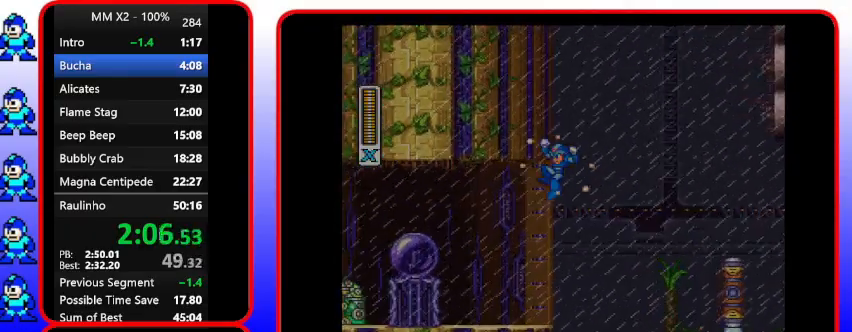
{"buttons": ["B", "Y", "DPAD_LEFT"], "events": [[167, "B", "up"], [167, "DPAD_UP", "up"], [367, "B", "down"]]}
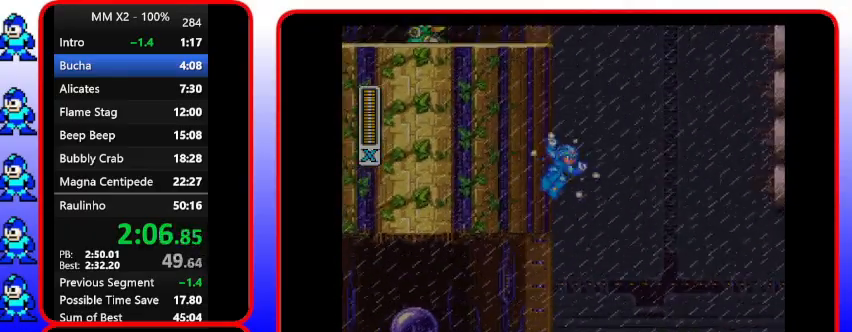
{"buttons": ["B", "Y", "DPAD_LEFT"], "events": [[67, "B", "up"], [267, "B", "down"]]}
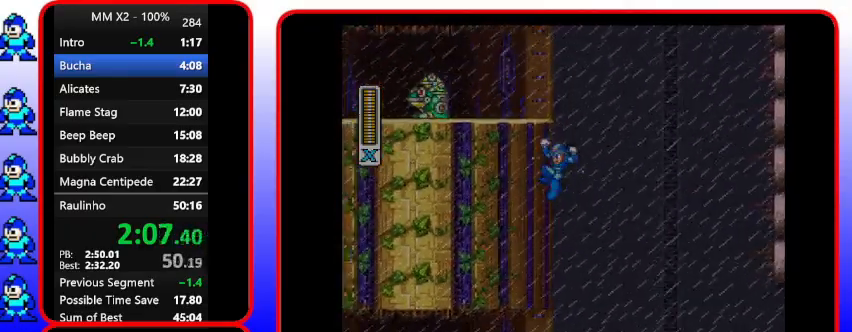
{"buttons": ["B", "Y", "DPAD_RIGHT"], "events": [[100, "B", "up"], [100, "DPAD_LEFT", "up"], [100, "DPAD_RIGHT", "down"], [100, "DPAD_UP", "down"], [333, "B", "down"], [333, "DPAD_UP", "up"]]}
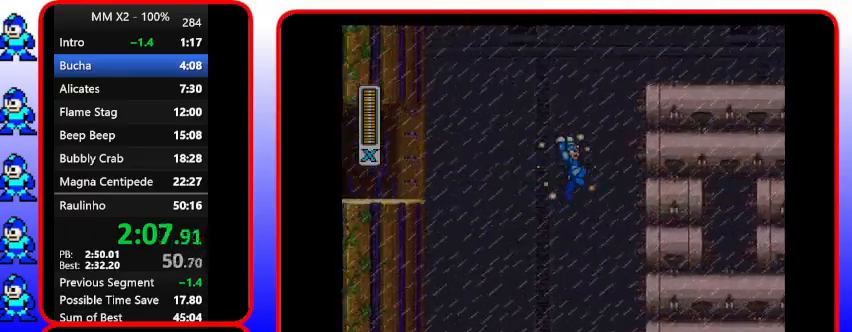
{"buttons": ["B", "Y", "DPAD_RIGHT"], "events": []}
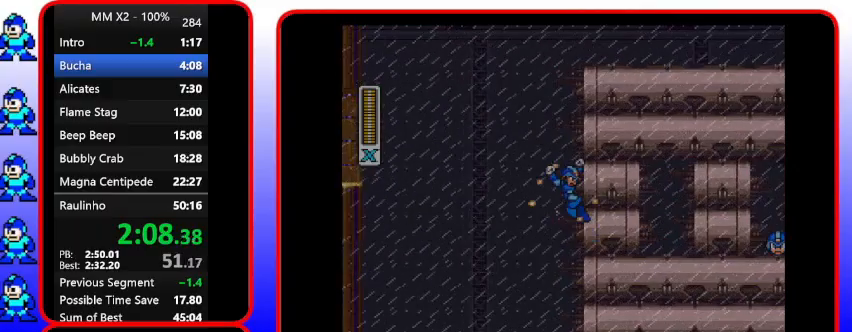
{"buttons": ["B", "Y", "DPAD_RIGHT"], "events": [[333, "B", "up"], [500, "B", "down"]]}
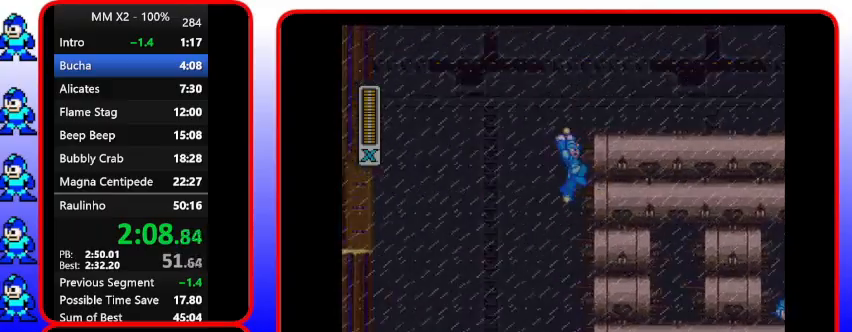
{"buttons": ["B", "Y", "DPAD_RIGHT"], "events": []}
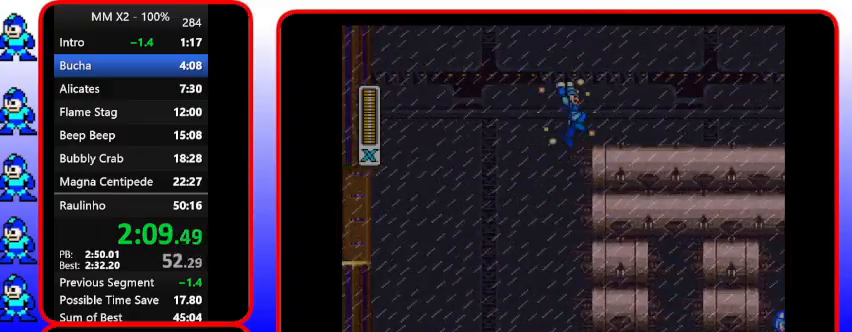
{"buttons": ["B", "Y", "DPAD_RIGHT"], "events": []}
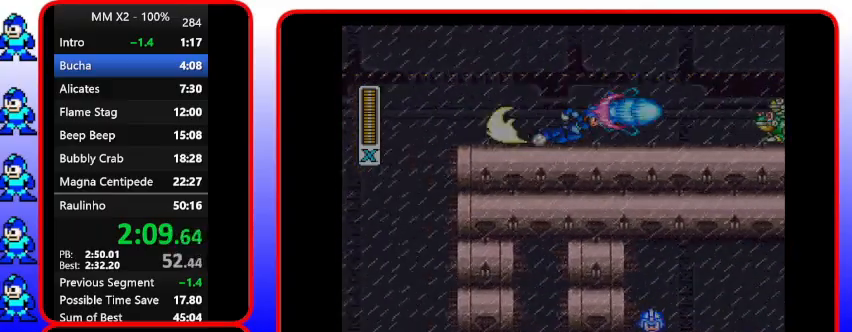
{"buttons": ["Y", "DPAD_RIGHT"], "events": [[200, "B", "up"]]}
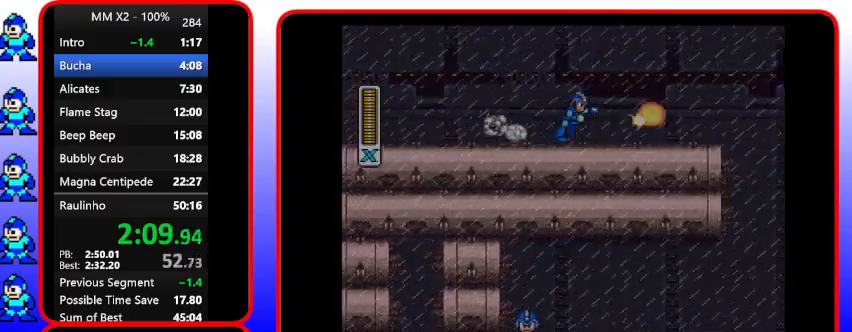
{"buttons": ["DPAD_RIGHT"], "events": [[133, "Y", "up"]]}
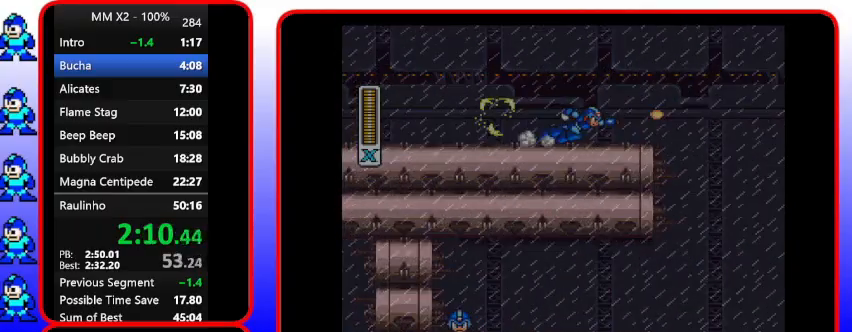
{"buttons": ["Y", "DPAD_RIGHT"], "events": [[100, "Y", "down"]]}
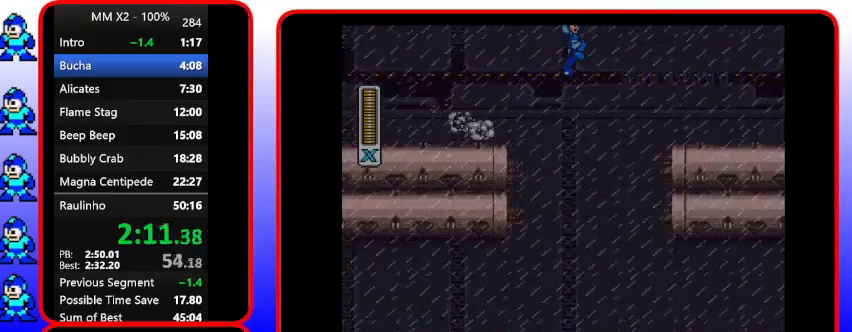
{"buttons": ["B", "Y", "DPAD_DOWN", "DPAD_RIGHT"], "events": [[33, "B", "down"], [400, "DPAD_DOWN", "down"]]}
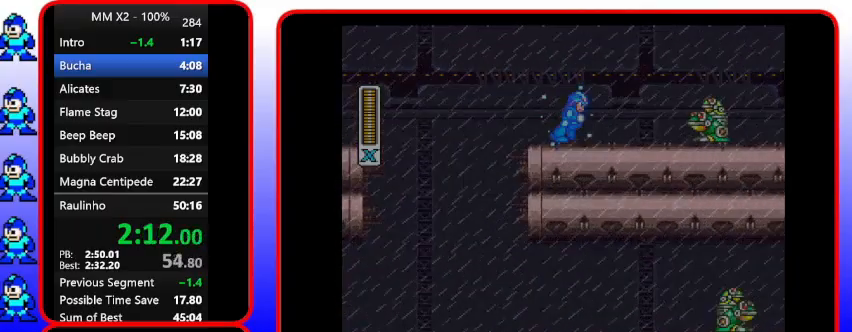
{"buttons": ["DPAD_RIGHT"], "events": [[100, "B", "up"], [267, "DPAD_DOWN", "up"], [267, "Y", "up"]]}
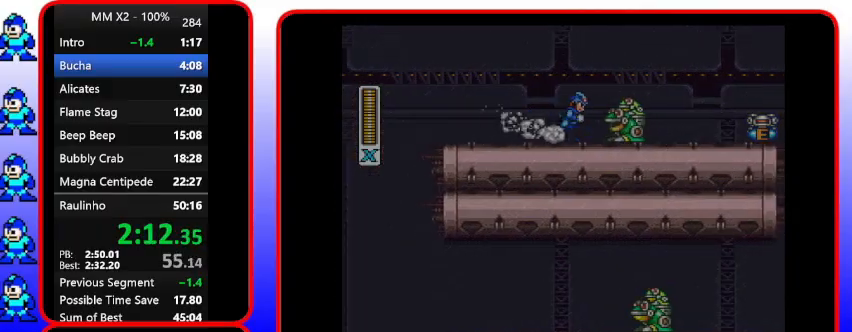
{"buttons": ["Y"], "events": [[267, "DPAD_RIGHT", "up"], [433, "Y", "down"]]}